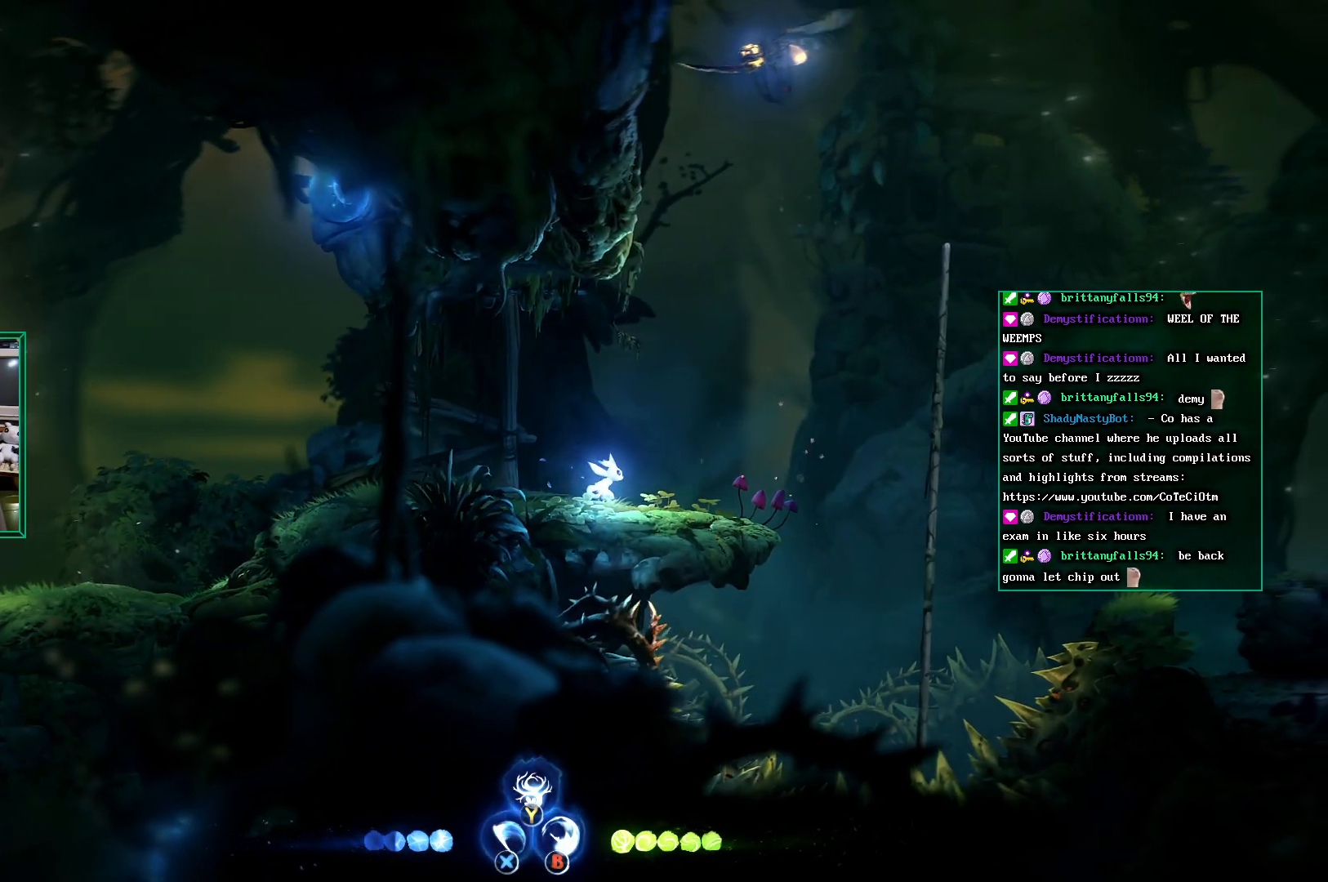
Gameplay with a controller (Xbox layout); each line is a JSON object with the inputs held at the frame after it. "events" lists button and stick changes between this image and that frame as [ms after this image, input, new state], when the widget could be followed in between. Not read: HOME L3 R3 Y right_stick.
{"buttons": [], "left_stick": "center", "events": [[167, "left_stick", "right"], [467, "left_stick", "center"]]}
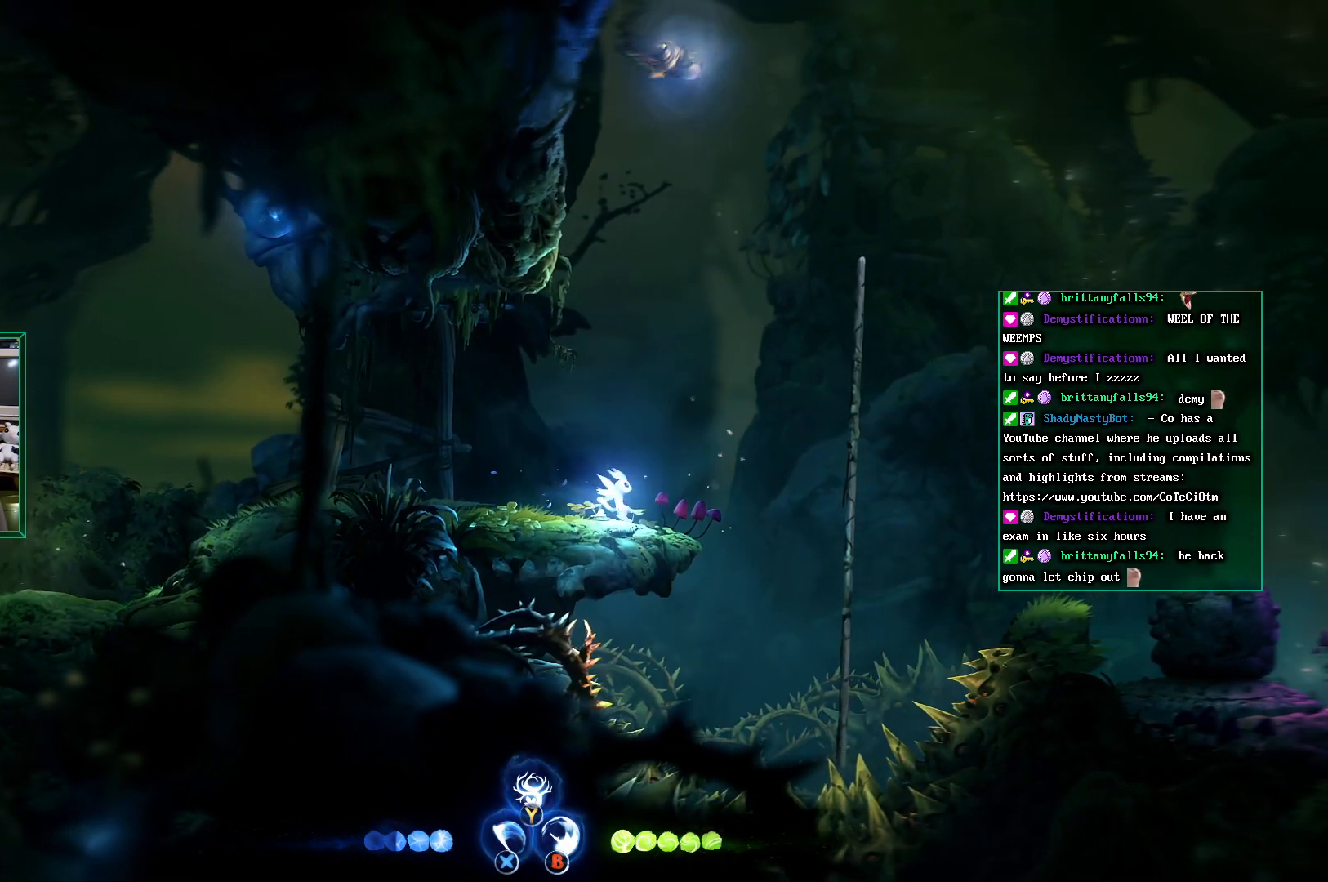
{"buttons": ["A"], "left_stick": "left", "events": [[33, "left_stick", "left"], [433, "A", "down"]]}
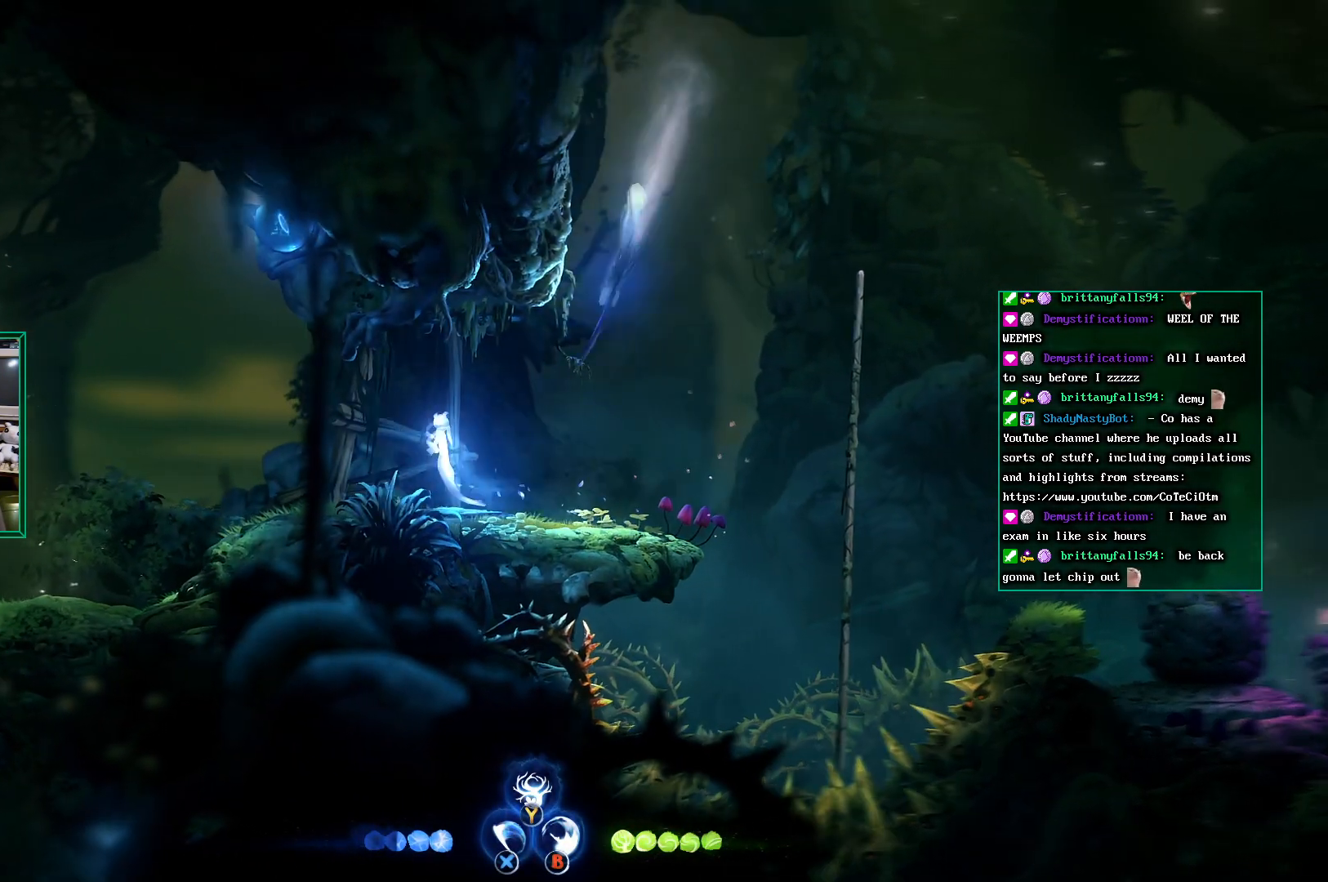
{"buttons": ["X"], "left_stick": "right", "events": [[33, "left_stick", "right"], [200, "A", "up"], [300, "X", "down"]]}
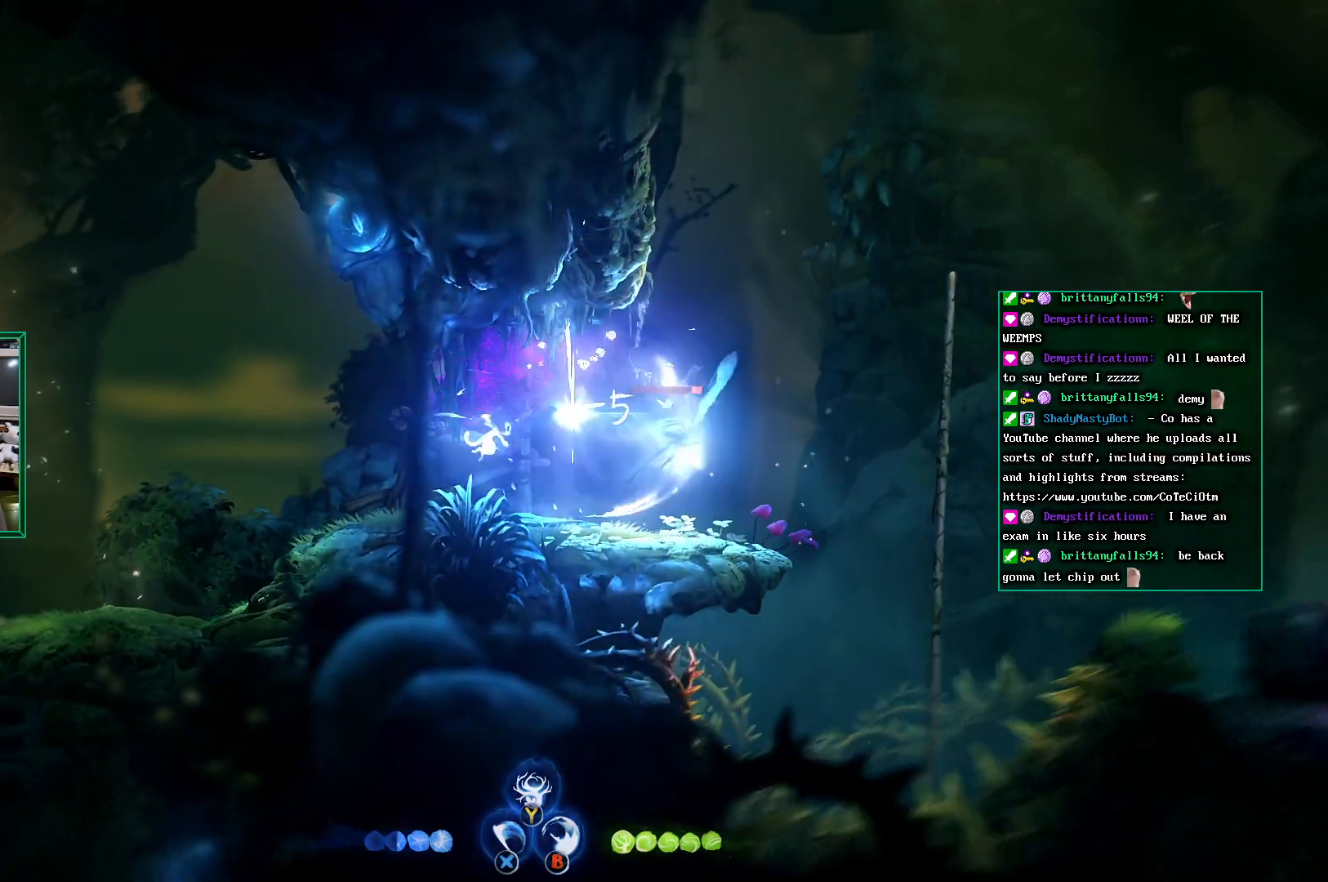
{"buttons": [], "left_stick": "right", "events": [[83, "X", "up"], [83, "left_stick", "center"], [167, "X", "down"], [200, "left_stick", "right"], [250, "X", "up"], [333, "X", "down"], [433, "X", "up"]]}
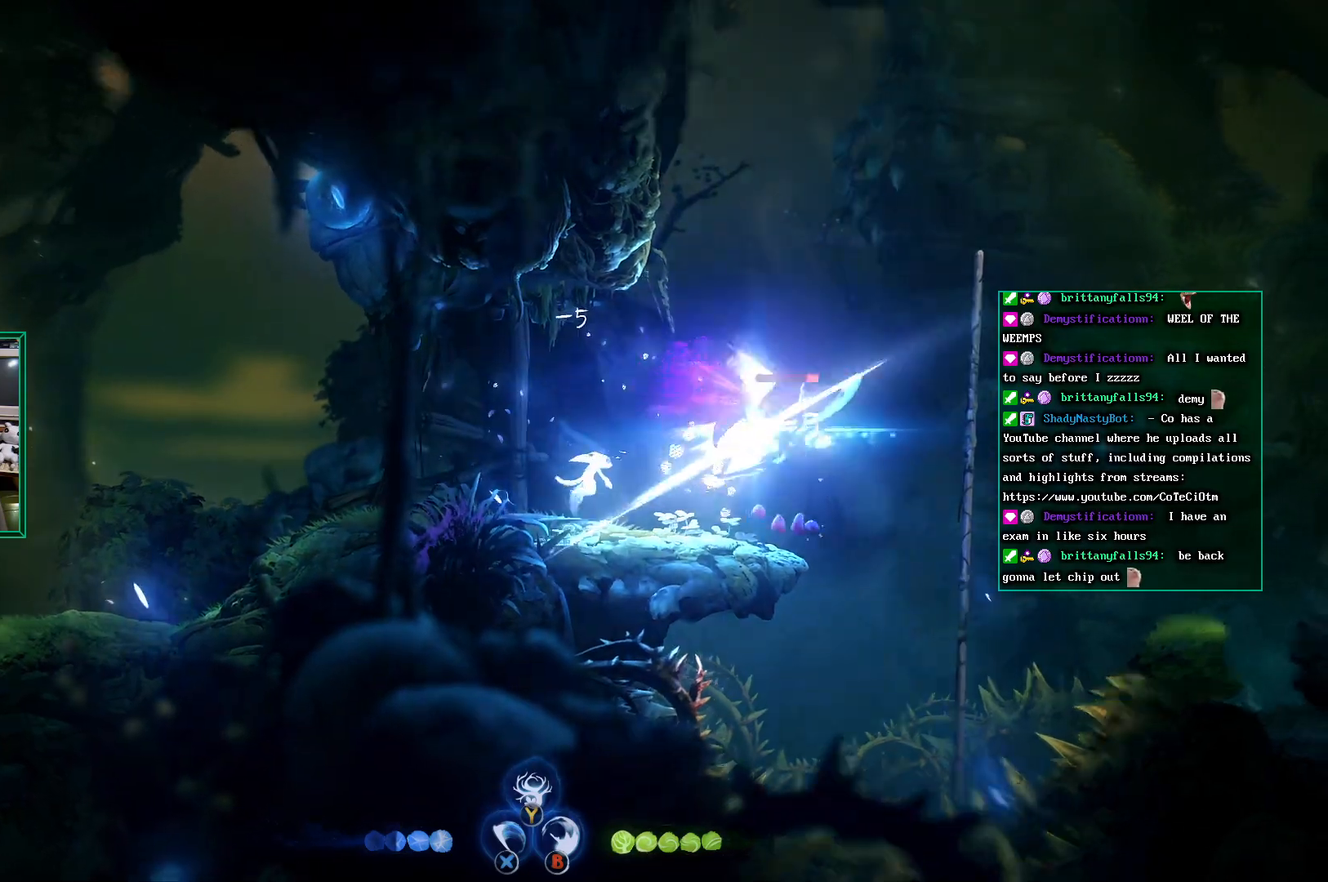
{"buttons": [], "left_stick": "right", "events": []}
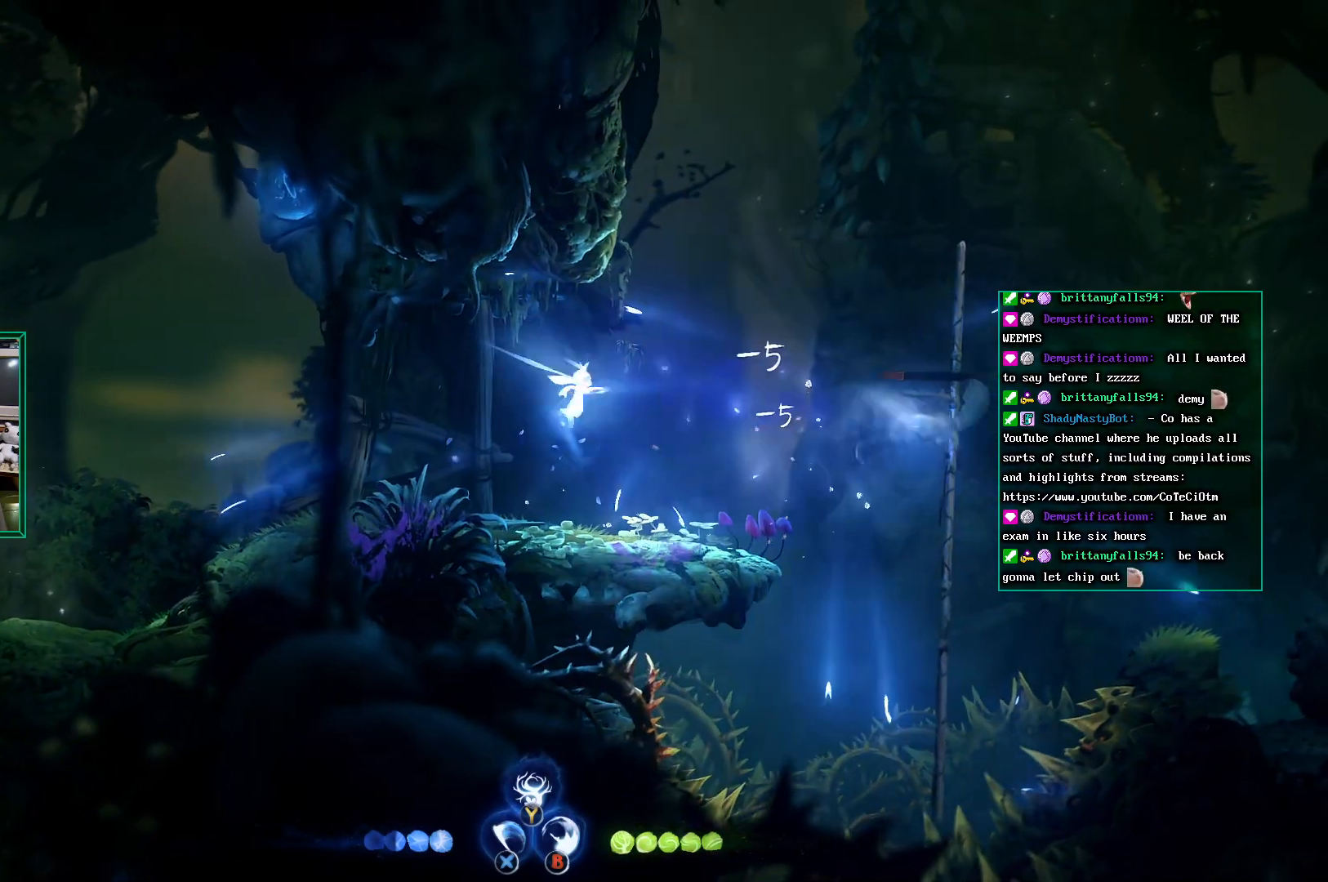
{"buttons": [], "left_stick": "left", "events": [[17, "A", "down"], [83, "A", "up"], [83, "X", "down"], [83, "left_stick", "center"], [283, "X", "up"], [283, "left_stick", "right"], [417, "left_stick", "center"], [500, "left_stick", "left"]]}
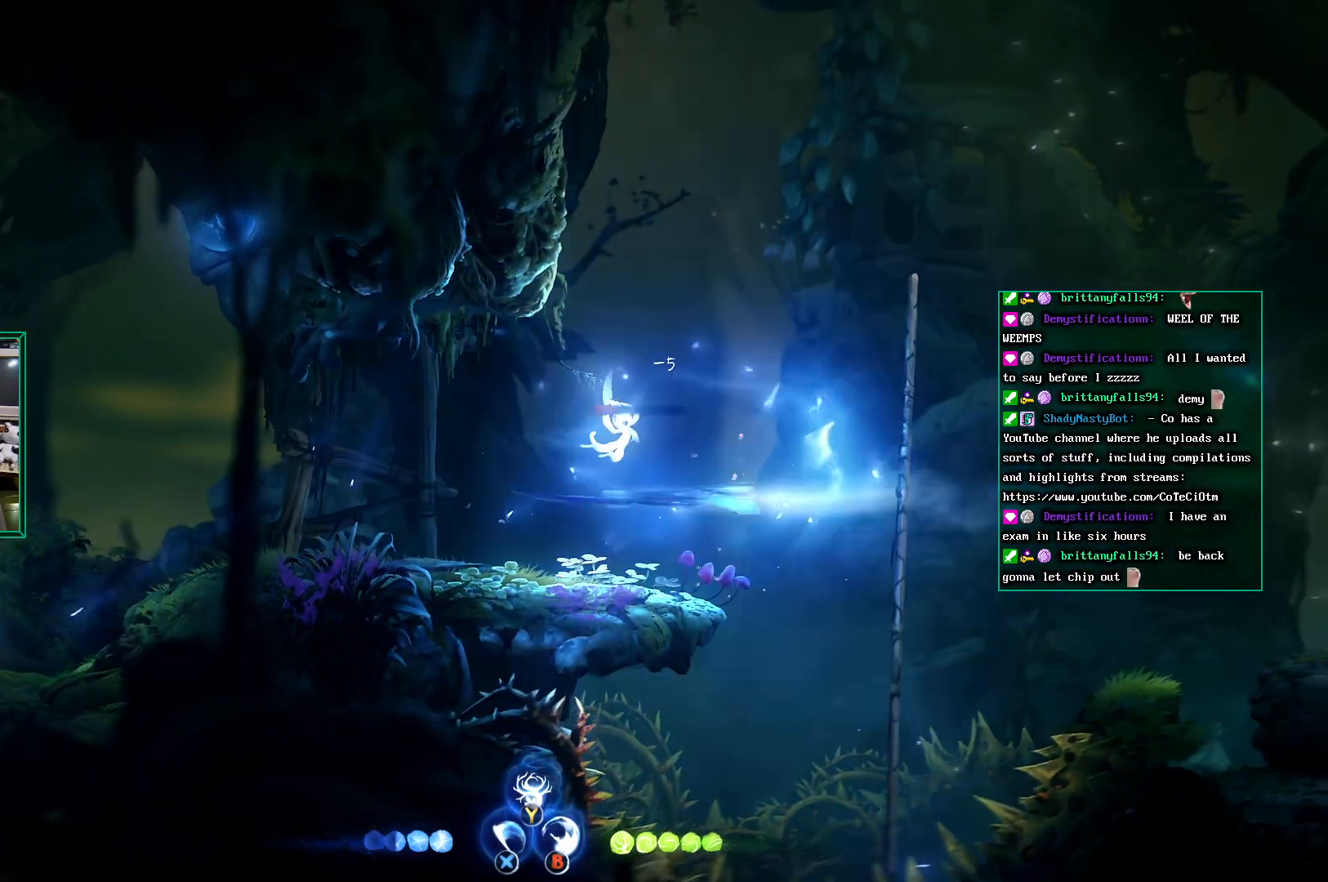
{"buttons": ["SELECT"], "left_stick": "left", "events": [[500, "SELECT", "down"]]}
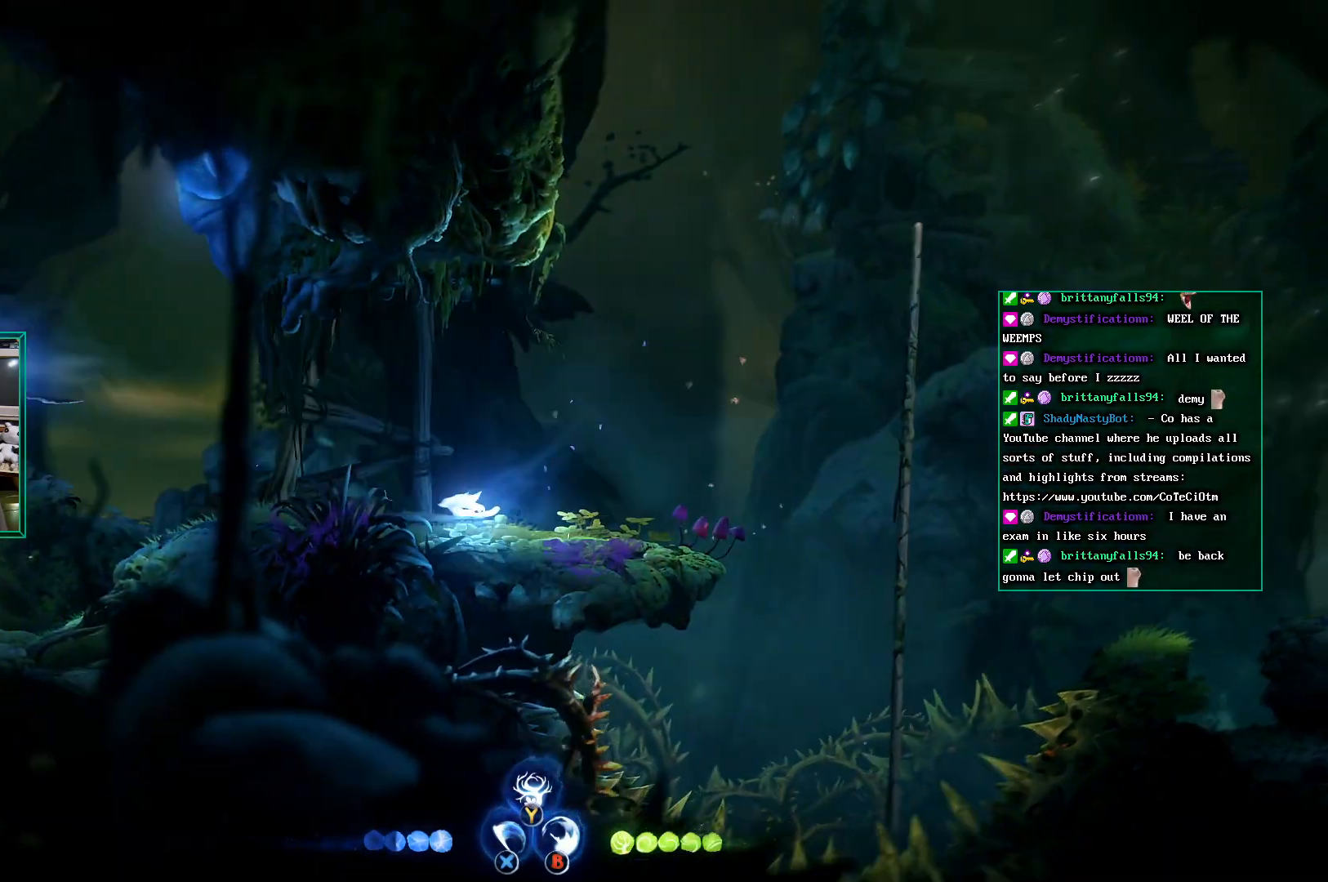
{"buttons": ["X"], "left_stick": "left", "events": [[83, "SELECT", "up"], [117, "A", "down"], [417, "A", "up"], [417, "X", "down"]]}
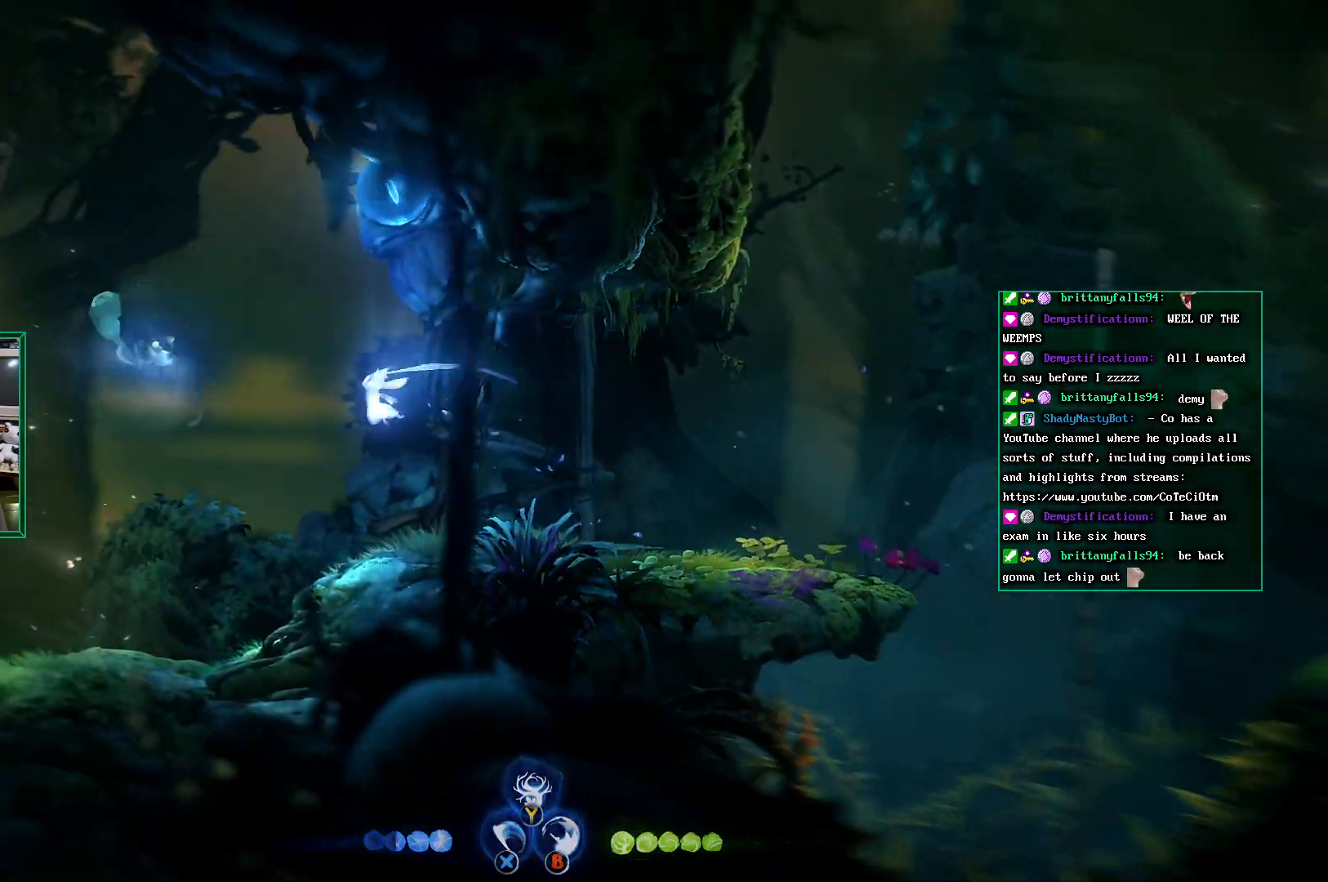
{"buttons": ["X"], "left_stick": "left", "events": [[133, "X", "up"], [200, "X", "down"], [233, "X", "up"], [283, "X", "down"], [367, "X", "up"], [433, "X", "down"]]}
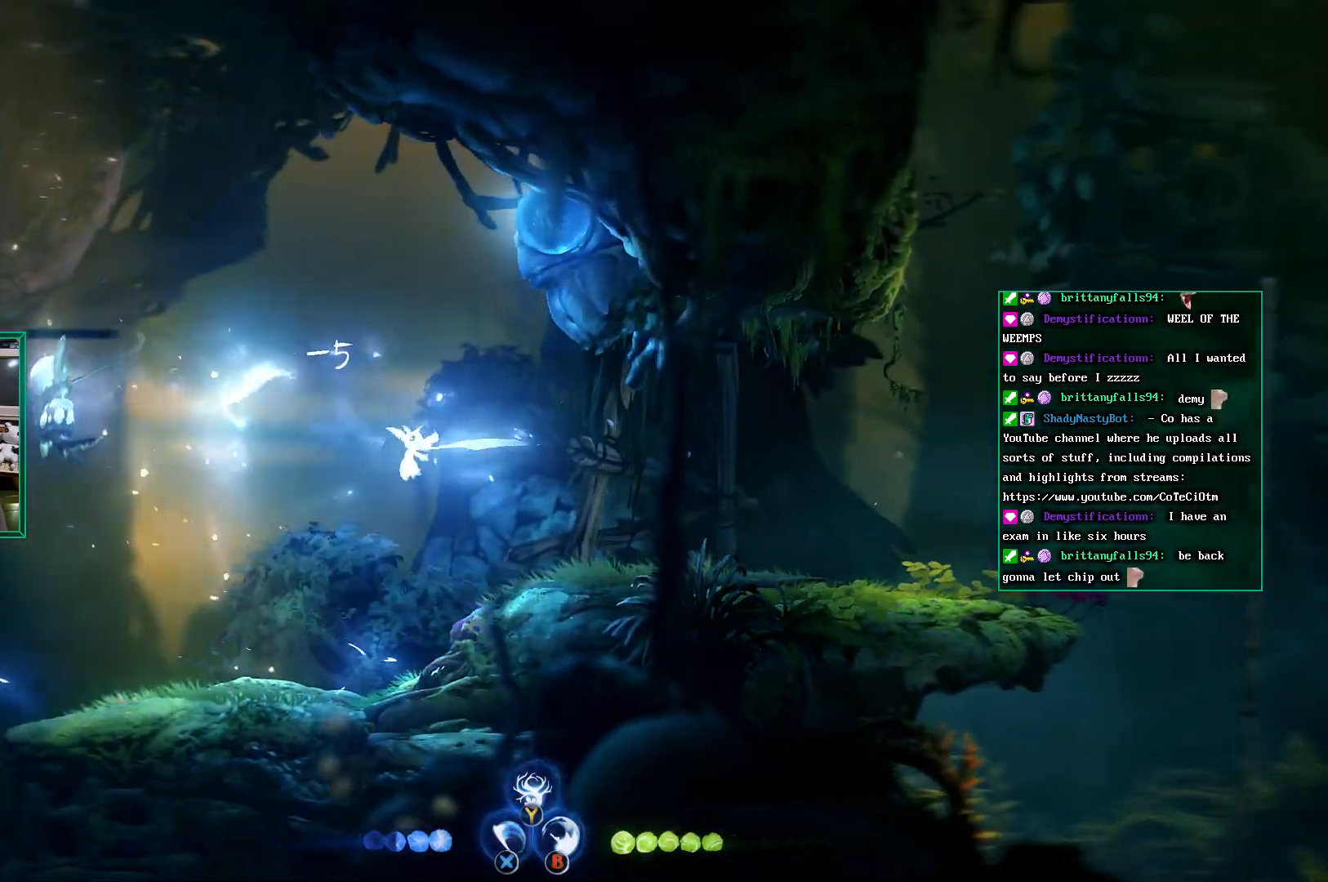
{"buttons": ["X"], "left_stick": "center", "events": [[50, "X", "up"], [267, "A", "down"], [267, "X", "down"], [400, "A", "up"], [467, "left_stick", "center"]]}
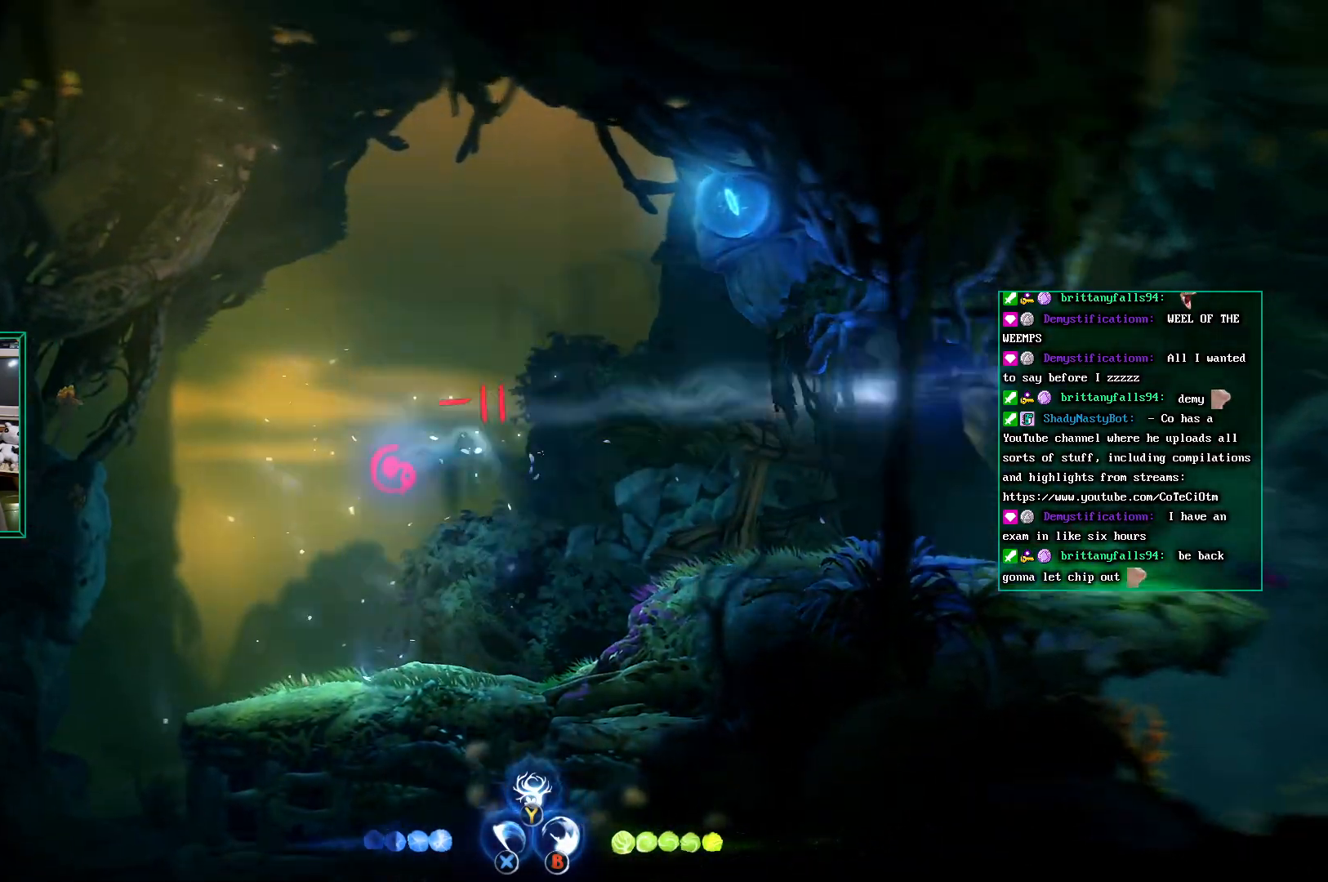
{"buttons": [], "left_stick": "right", "events": [[67, "X", "up"], [67, "left_stick", "right"]]}
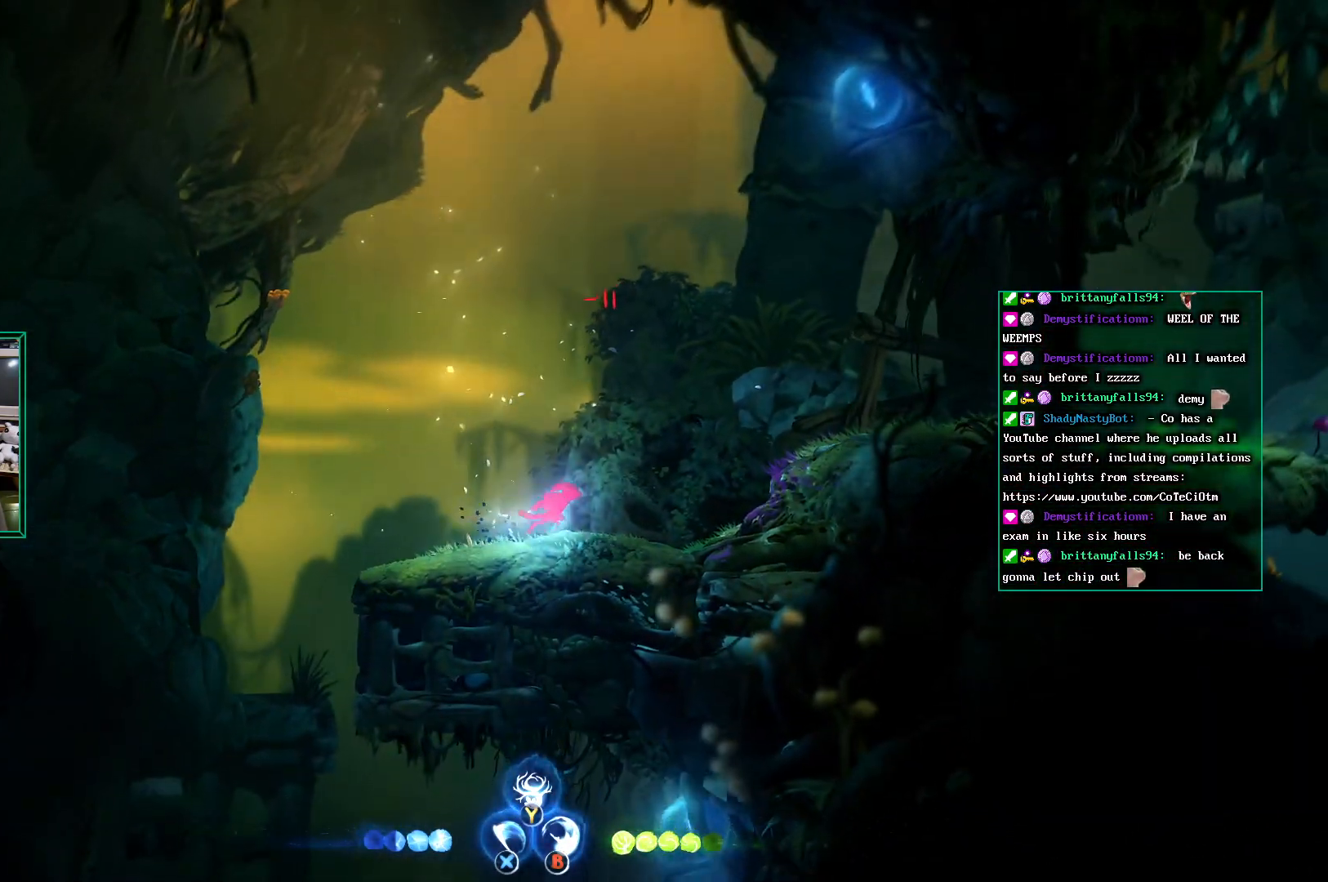
{"buttons": [], "left_stick": "right", "events": [[183, "A", "down"], [417, "A", "up"]]}
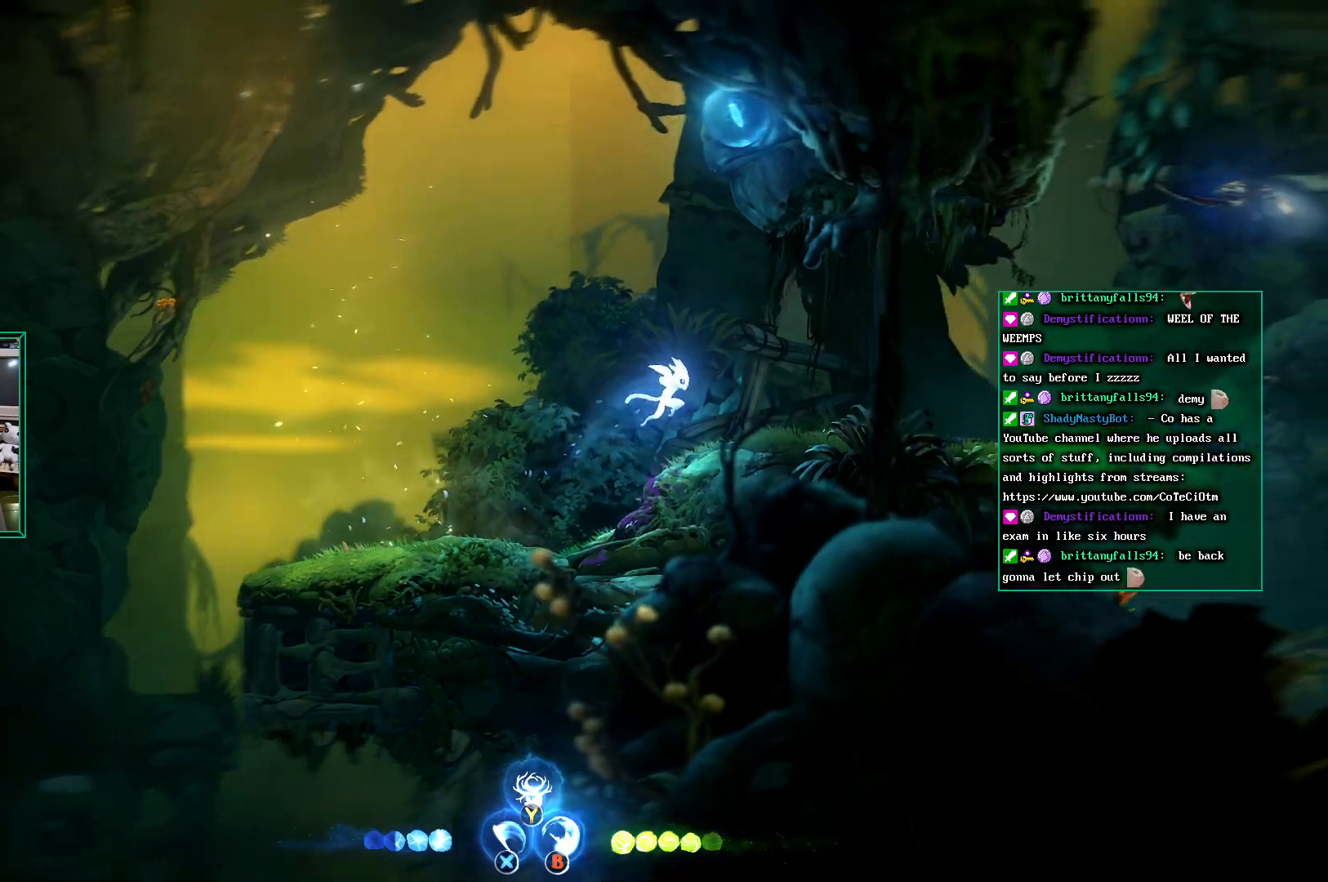
{"buttons": [], "left_stick": "center", "events": [[467, "left_stick", "center"]]}
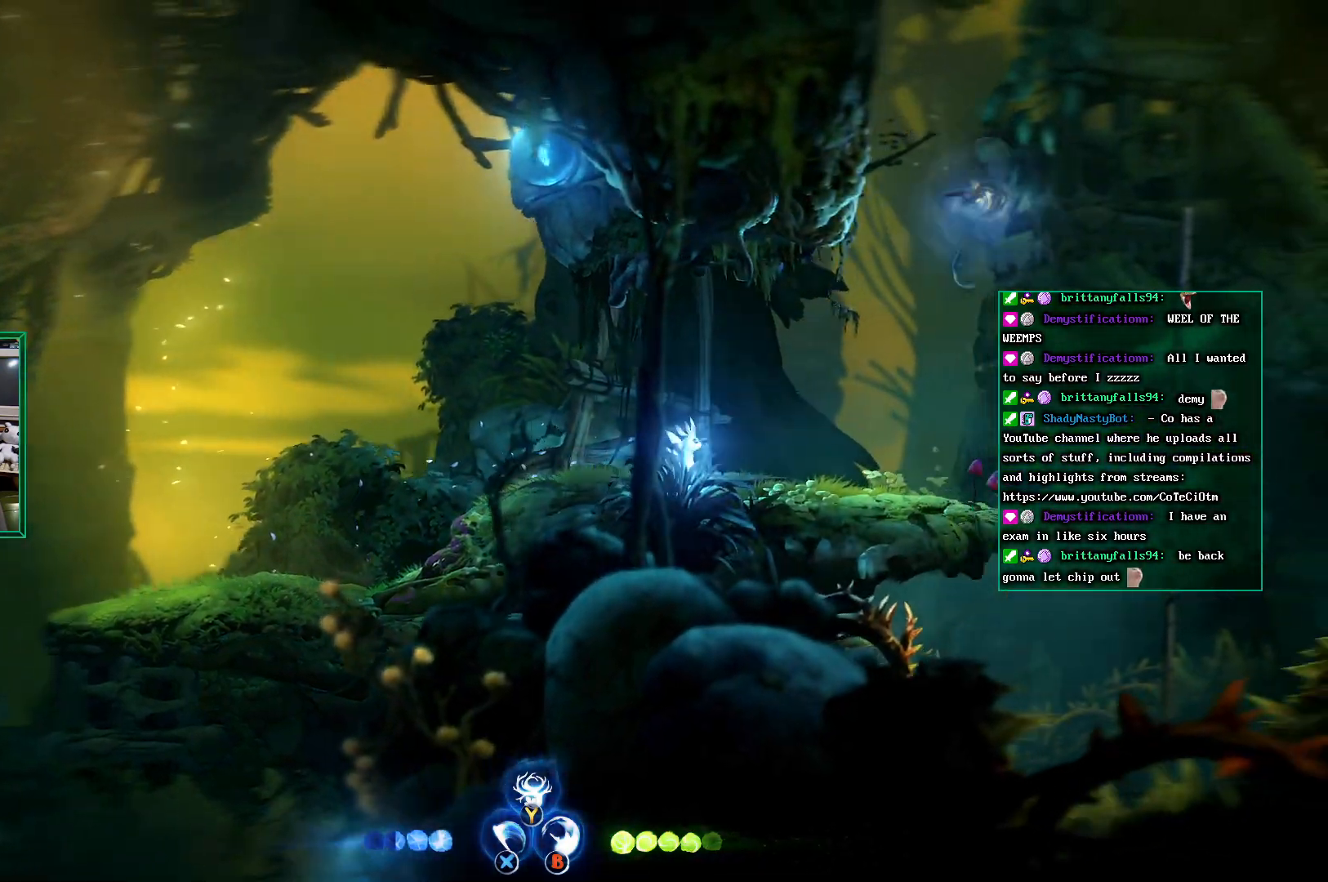
{"buttons": [], "left_stick": "left", "events": [[233, "left_stick", "left"], [267, "A", "down"], [500, "A", "up"]]}
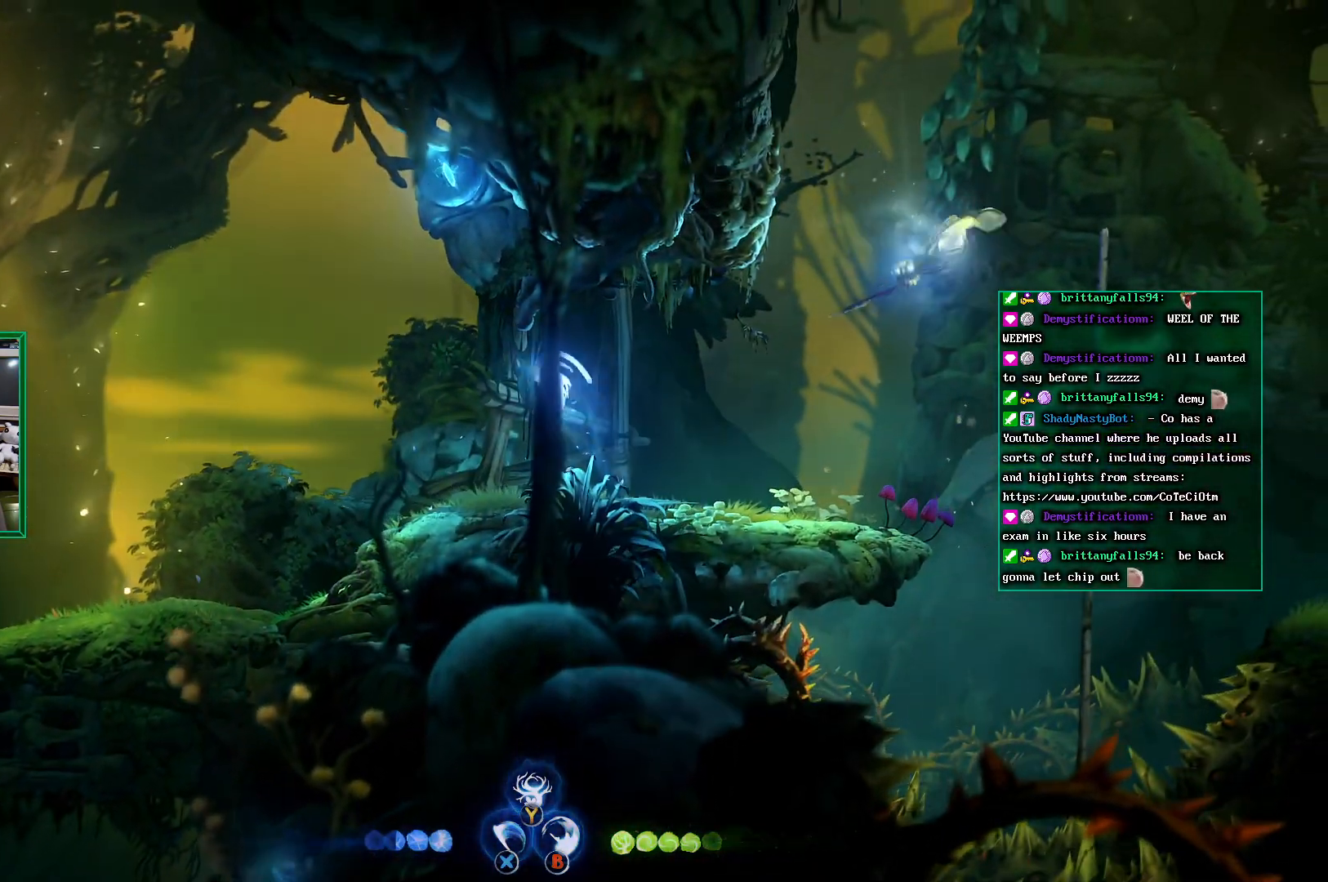
{"buttons": [], "left_stick": "center", "events": [[67, "left_stick", "up"], [133, "left_stick", "right"], [167, "X", "down"], [283, "X", "up"], [317, "X", "down"], [317, "left_stick", "center"], [467, "X", "up"]]}
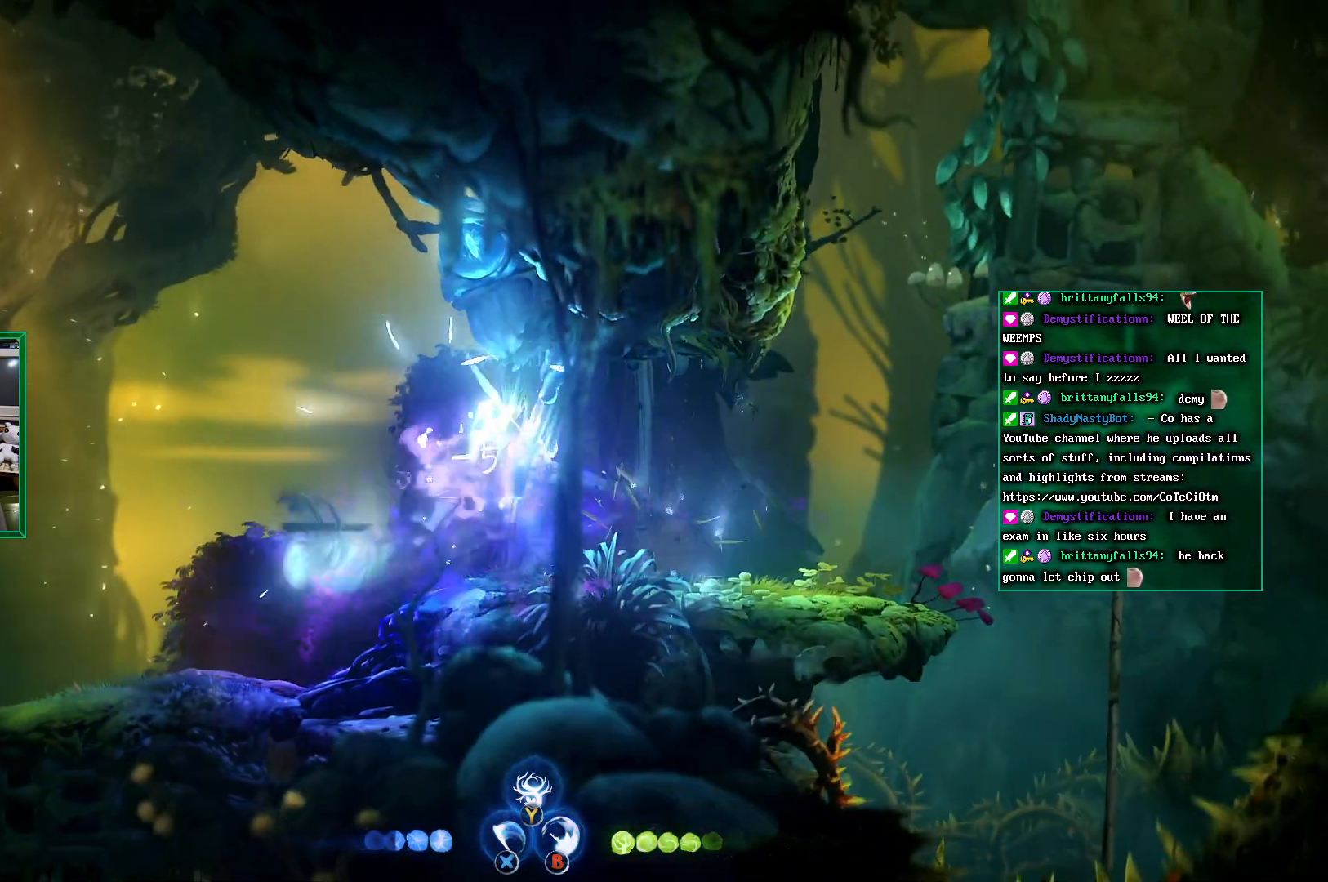
{"buttons": [], "left_stick": "left", "events": [[33, "X", "down"], [33, "left_stick", "left"], [150, "X", "up"], [200, "X", "down"], [300, "X", "up"], [433, "X", "down"], [500, "X", "up"]]}
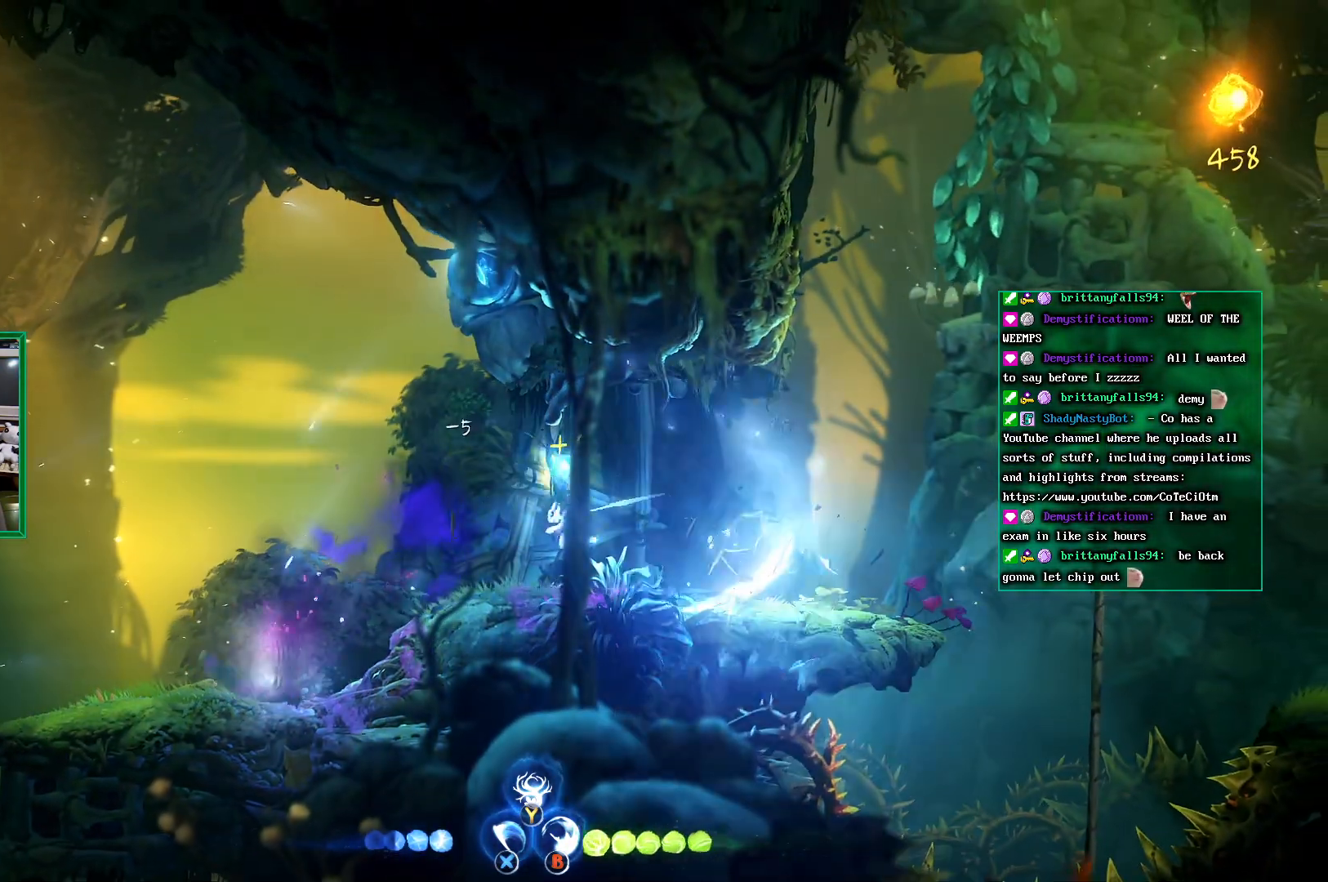
{"buttons": [], "left_stick": "right", "events": [[133, "left_stick", "center"], [450, "left_stick", "right"]]}
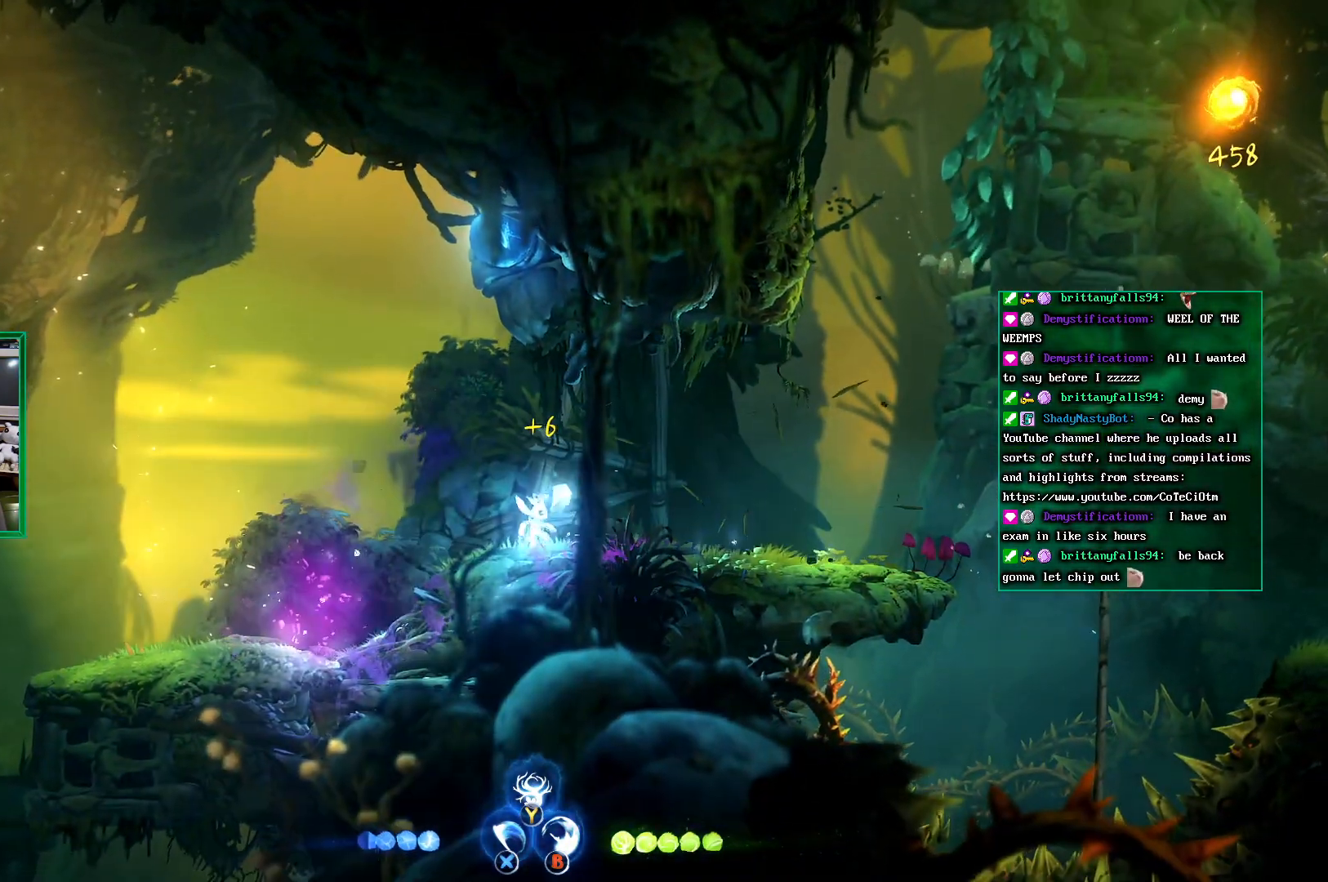
{"buttons": [], "left_stick": "right", "events": []}
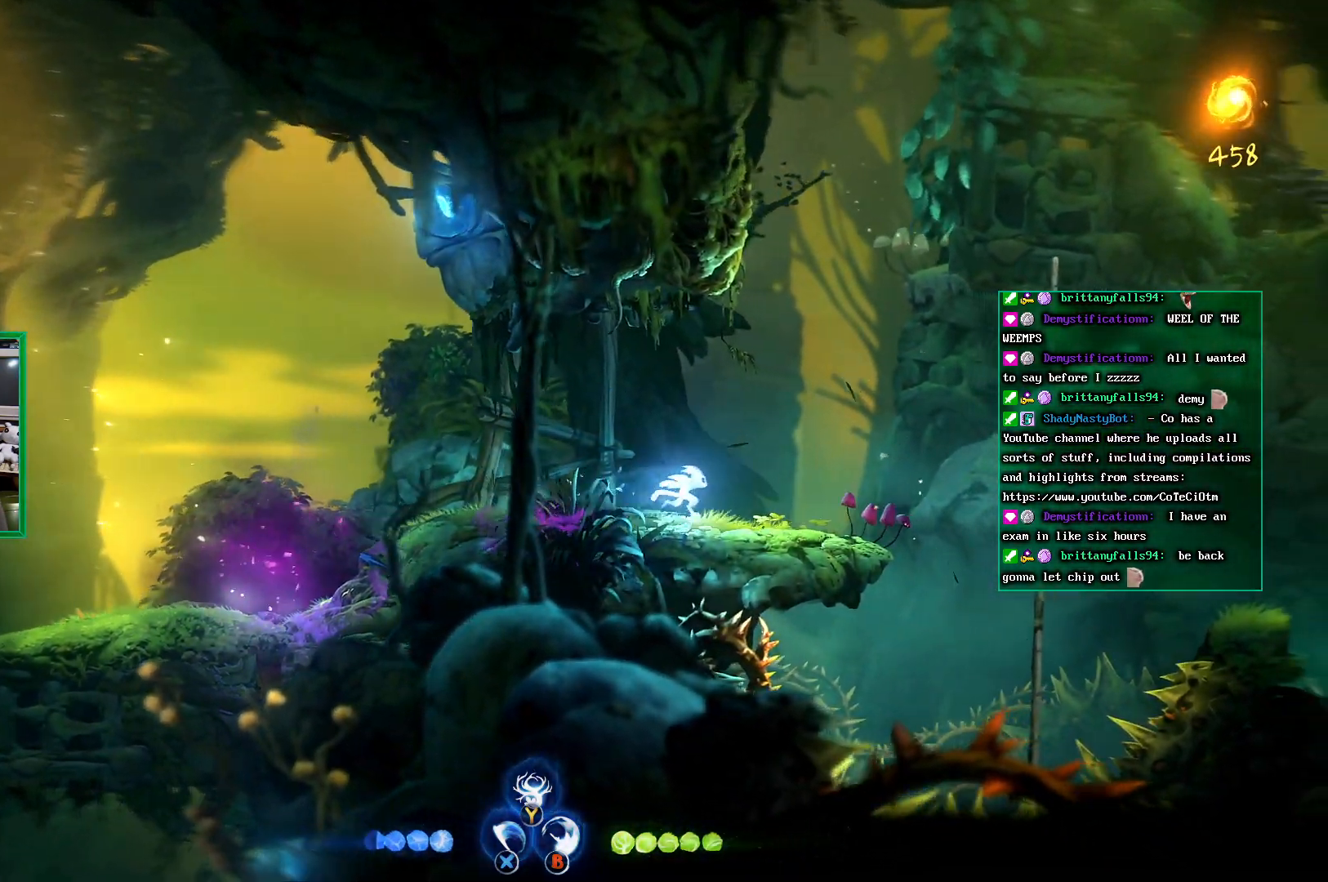
{"buttons": [], "left_stick": "center", "events": [[233, "left_stick", "center"]]}
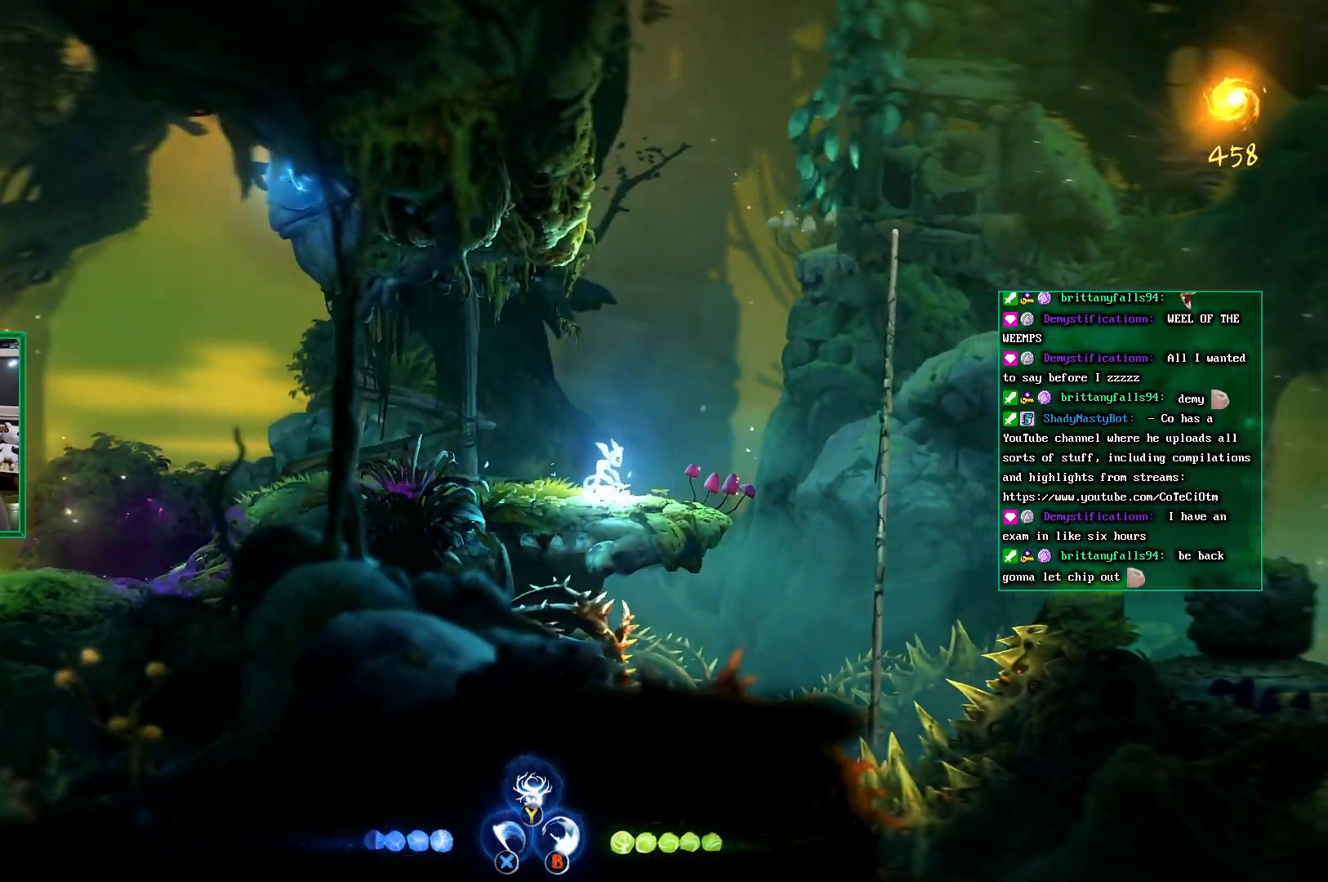
{"buttons": [], "left_stick": "center", "events": []}
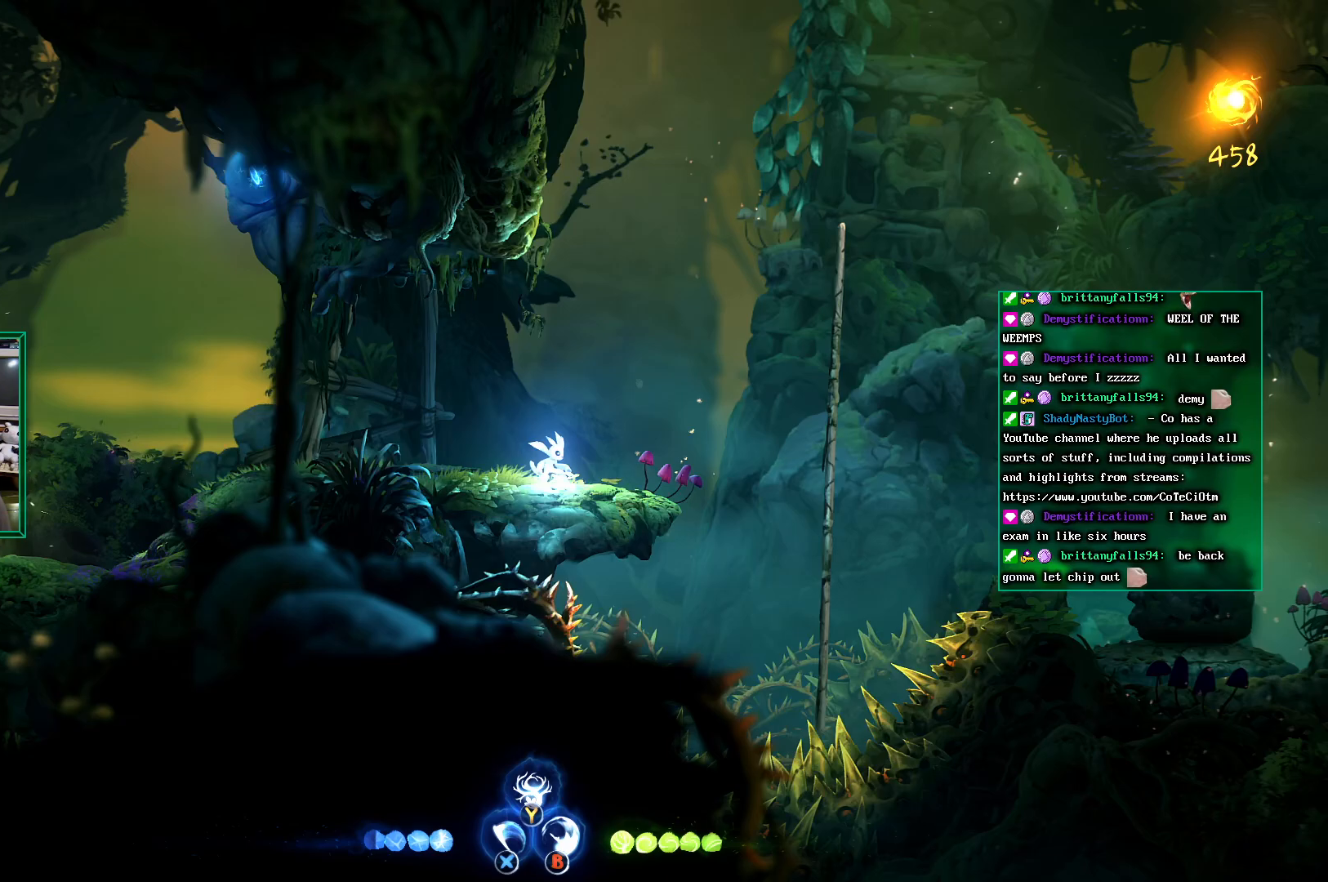
{"buttons": [], "left_stick": "center", "events": []}